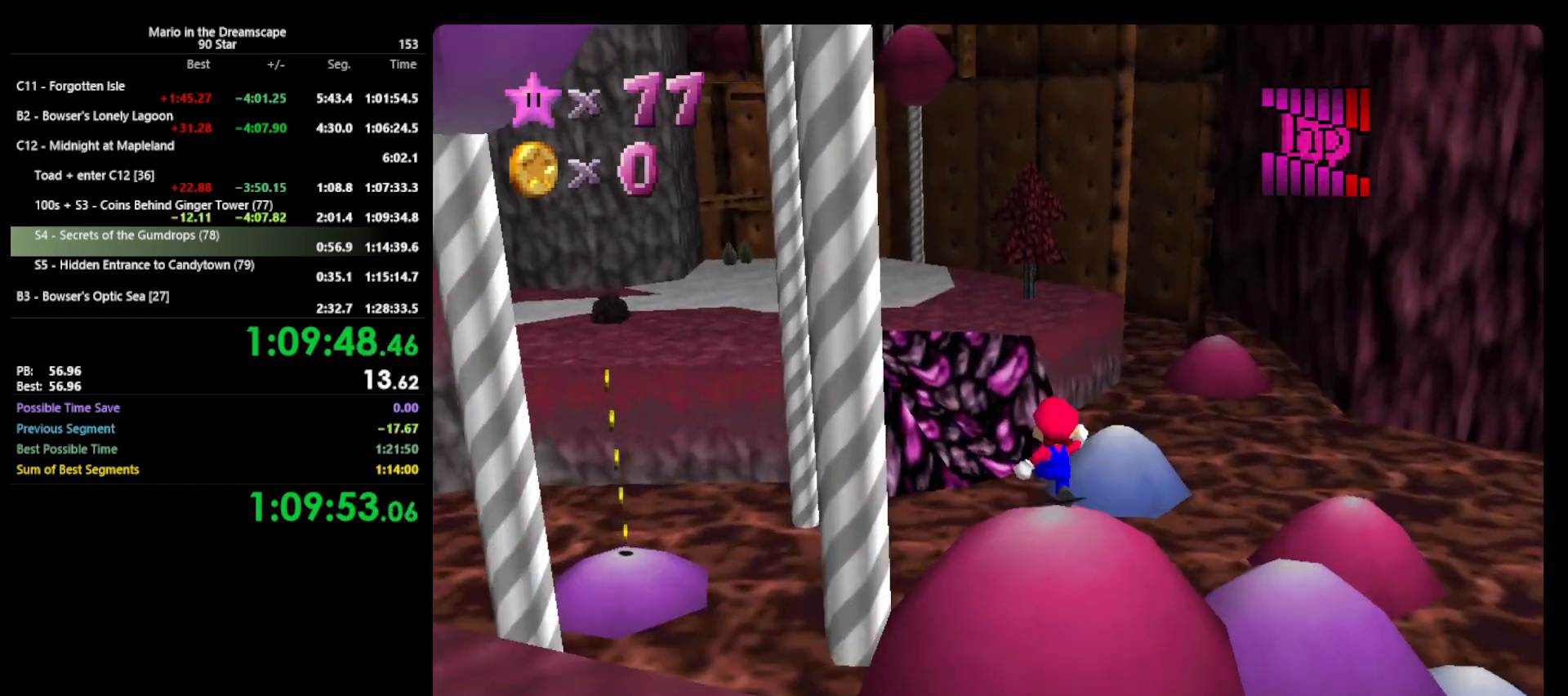
Gameplay with a controller (Nintendo layout); each line is a JSON object with the inputs held at the frame after it. "events" lists button and stick changes between this image and that frame as [ms after this image, input, new state], when the widget could be followed in between. Not read: L3 R3 START.
{"buttons": ["A", "Z"], "left_stick": "up", "events": [[200, "Z", "down"], [233, "A", "down"]]}
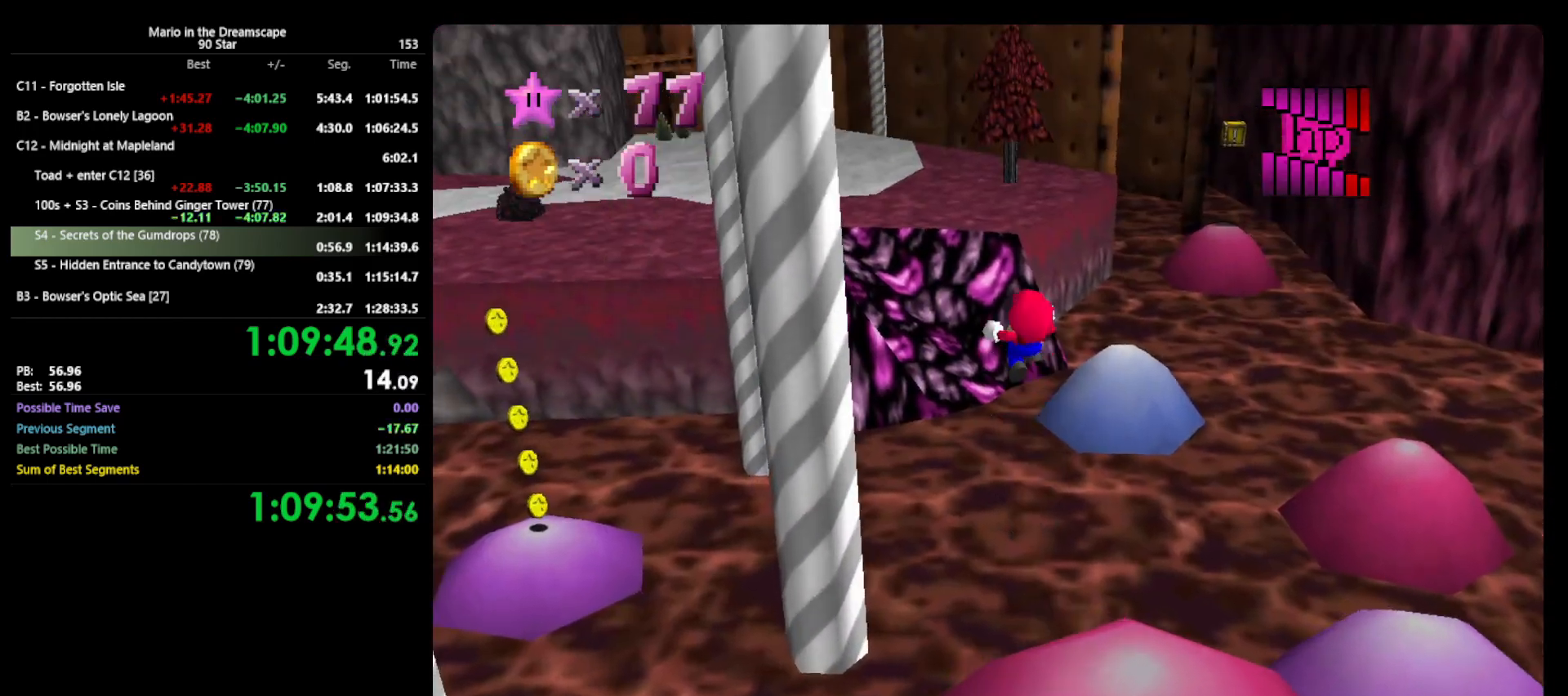
{"buttons": ["C_RIGHT"], "left_stick": "up", "events": [[233, "A", "up"], [467, "Z", "up"], [500, "C_RIGHT", "down"]]}
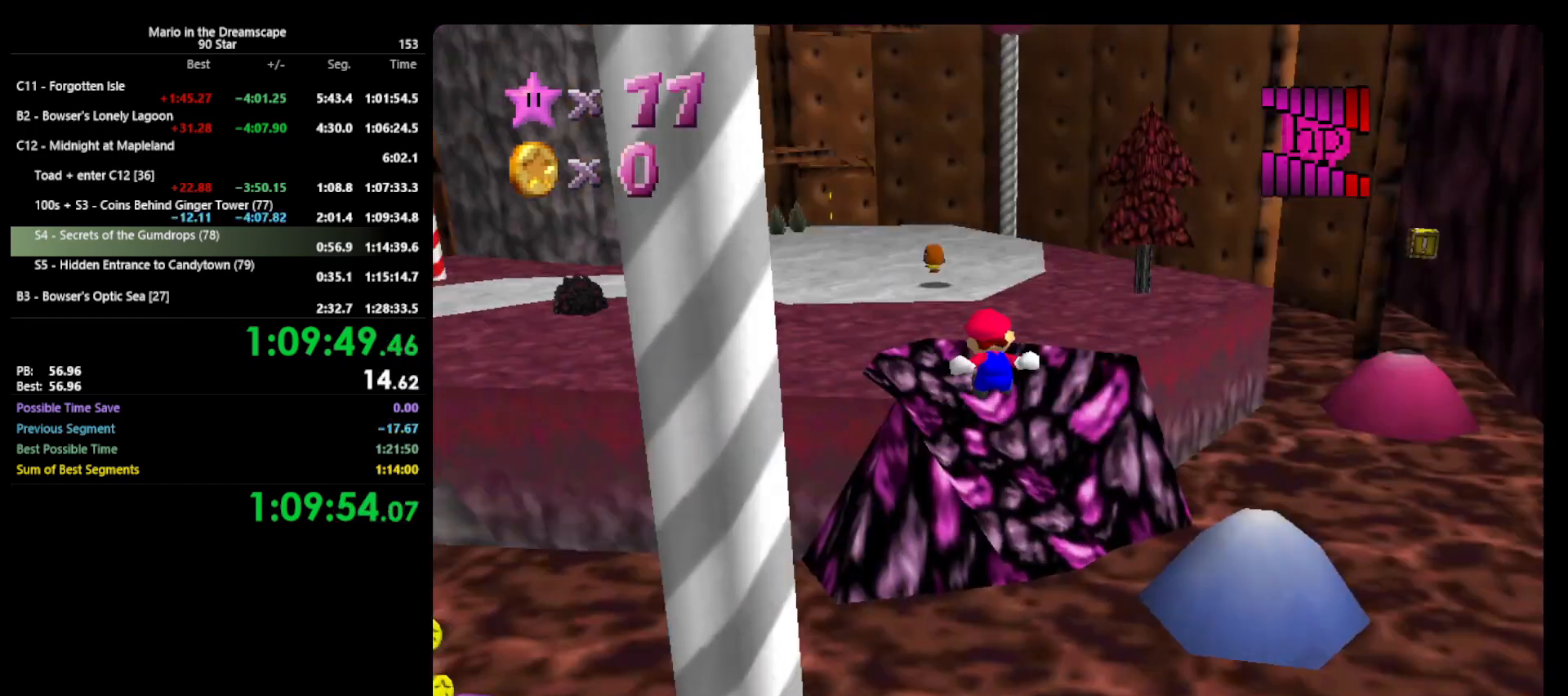
{"buttons": [], "left_stick": "up-right", "events": [[67, "C_RIGHT", "up"], [167, "left_stick", "up-right"]]}
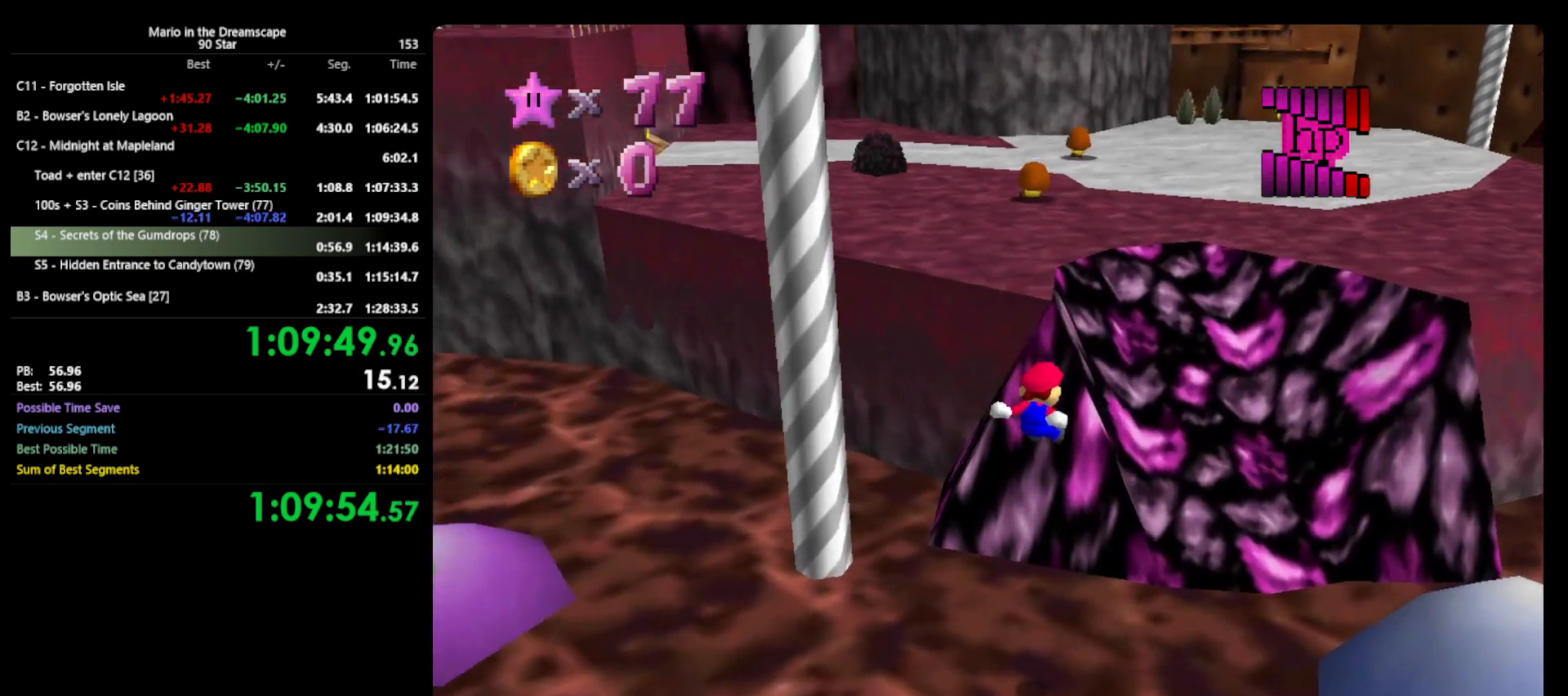
{"buttons": [], "left_stick": "up-right", "events": []}
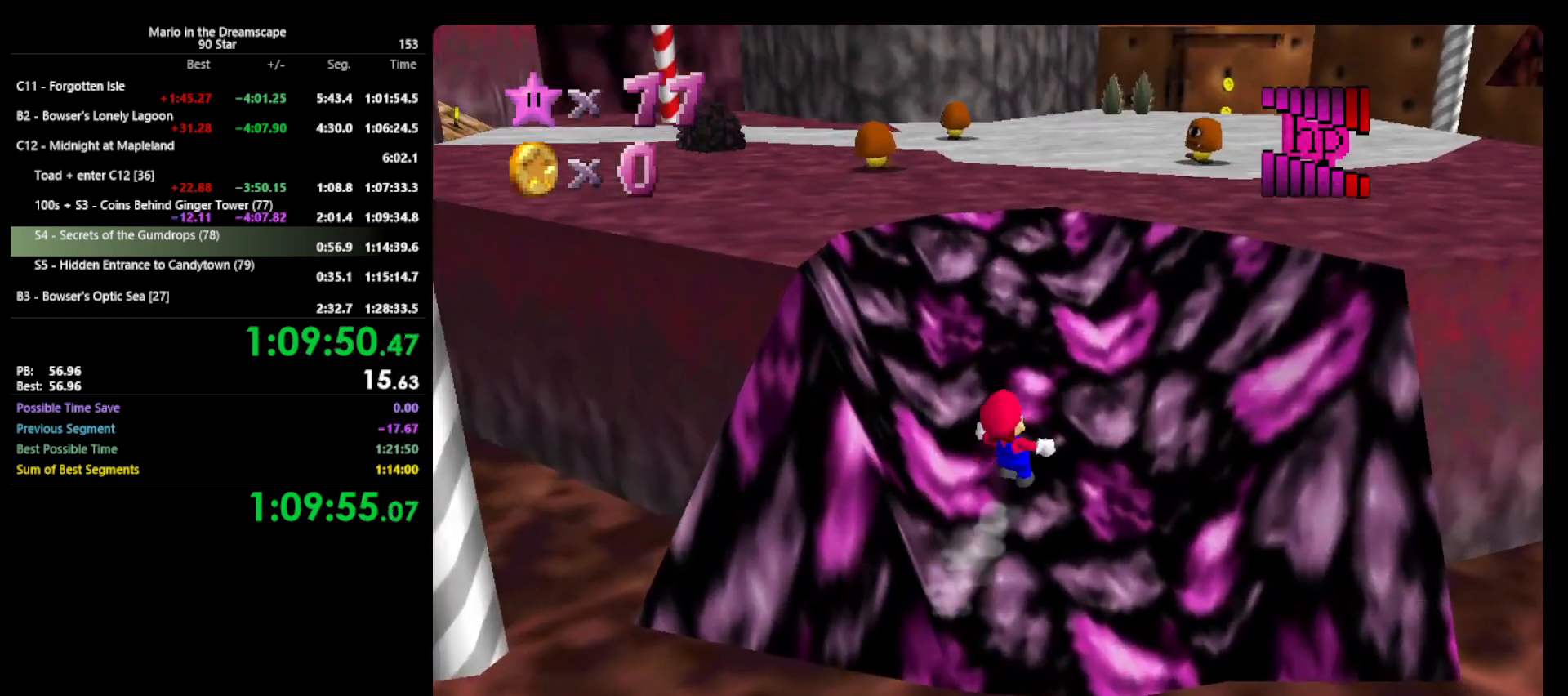
{"buttons": [], "left_stick": "up-right", "events": [[67, "A", "down"], [200, "B", "down"], [367, "A", "up"], [367, "B", "up"]]}
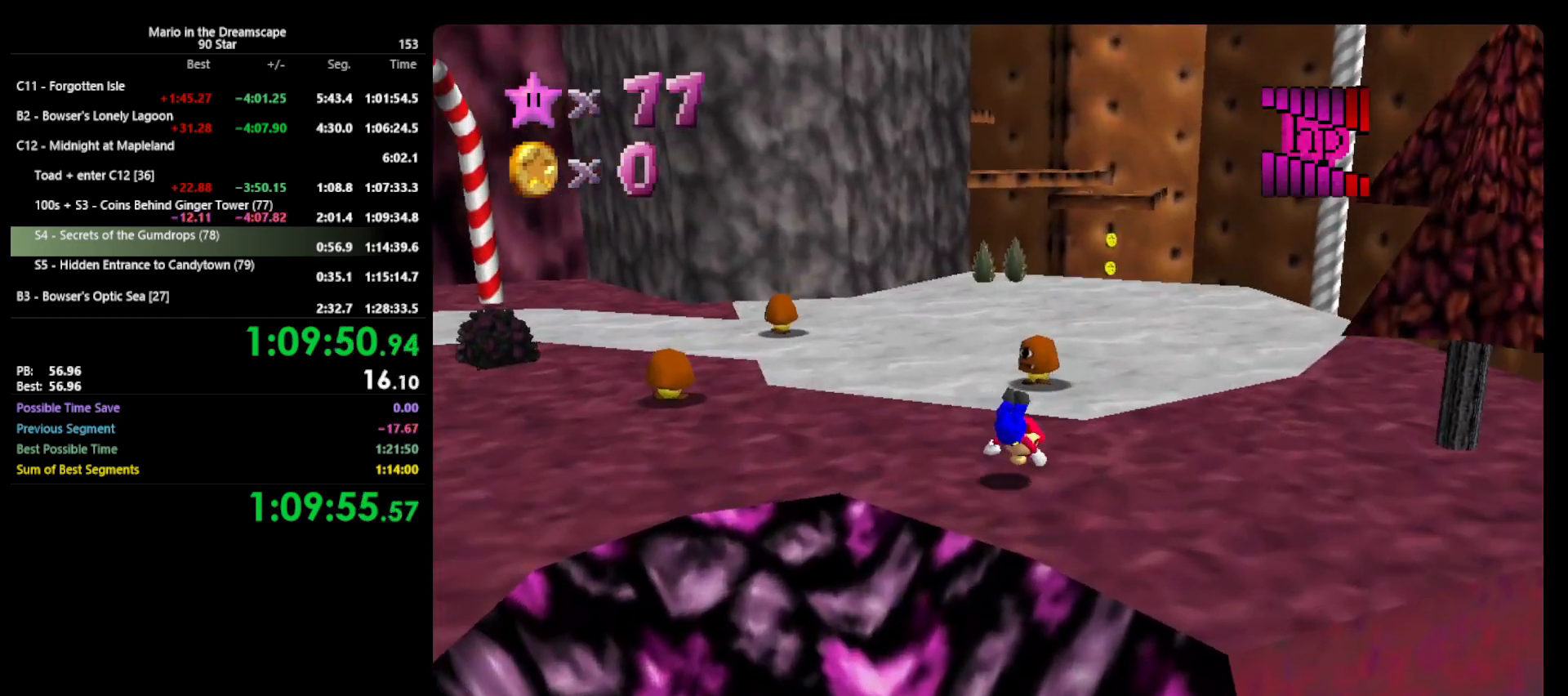
{"buttons": [], "left_stick": "up-right", "events": [[233, "A", "down"], [267, "B", "down"], [367, "A", "up"], [400, "B", "up"]]}
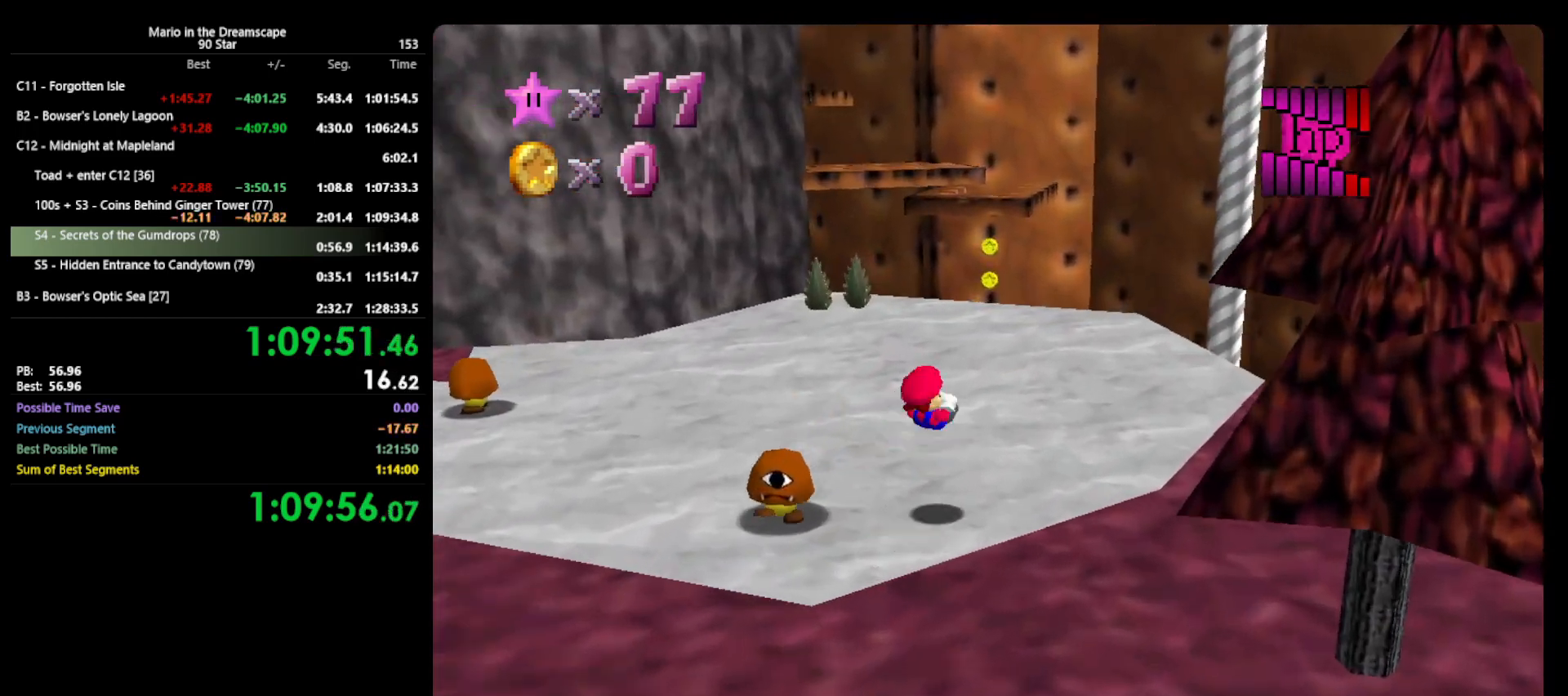
{"buttons": [], "left_stick": "up", "events": [[33, "left_stick", "up"]]}
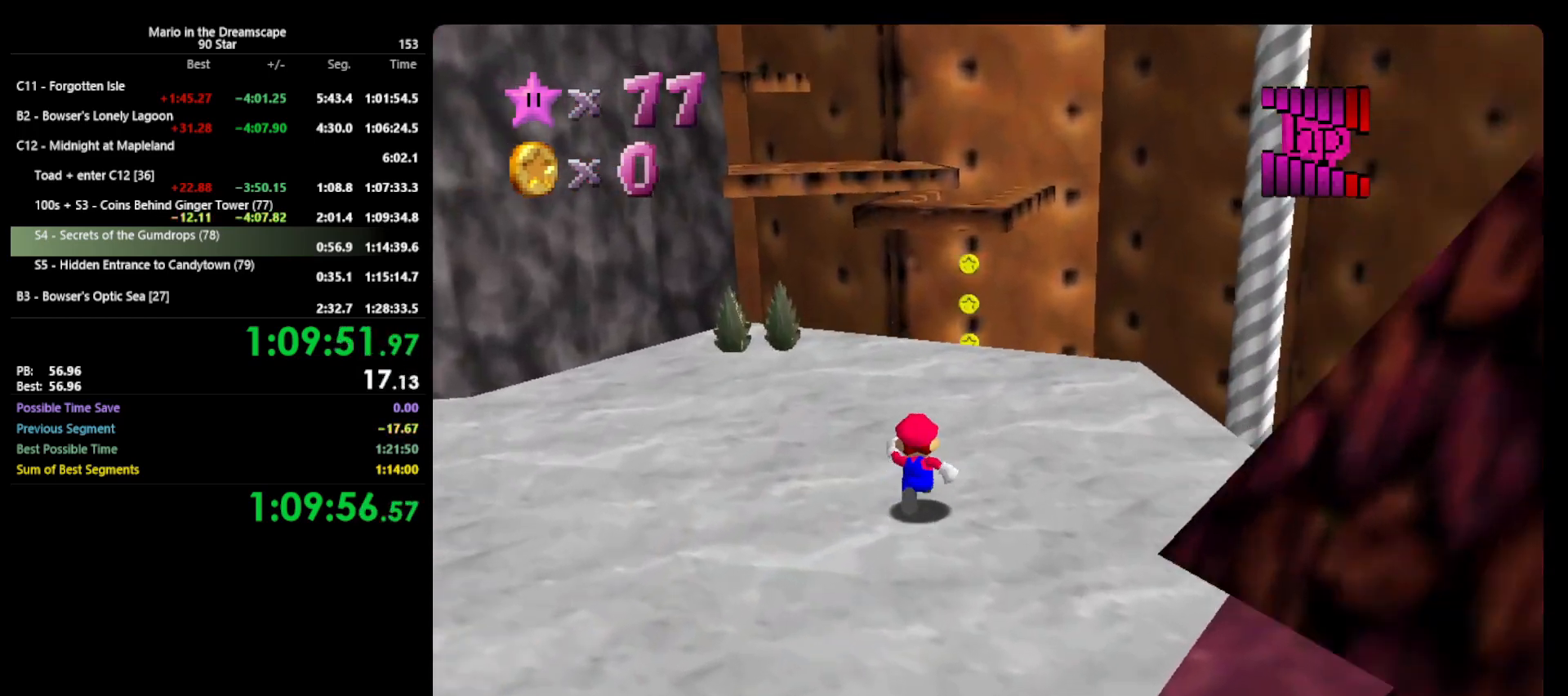
{"buttons": [], "left_stick": "up", "events": [[167, "A", "down"], [267, "A", "up"]]}
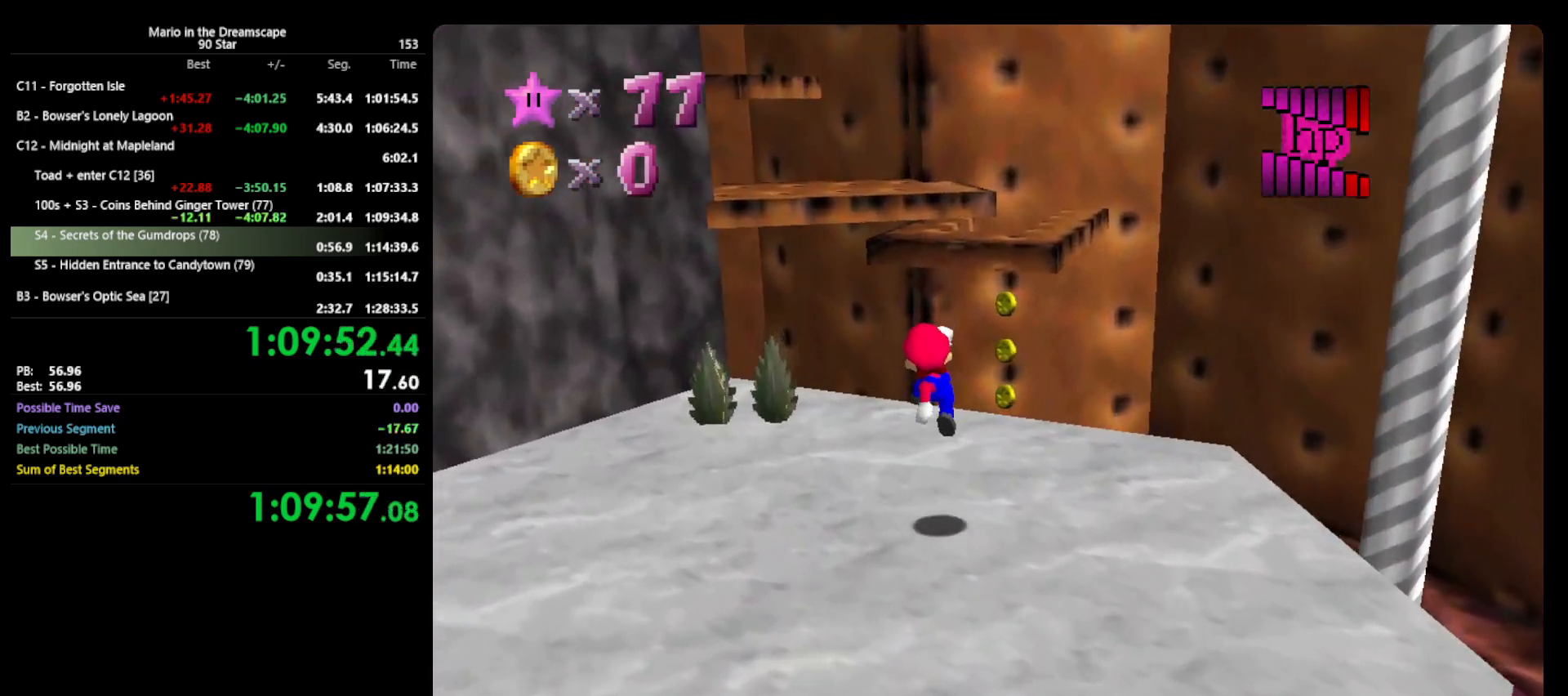
{"buttons": ["A"], "left_stick": "down", "events": [[267, "A", "down"], [467, "left_stick", "down"]]}
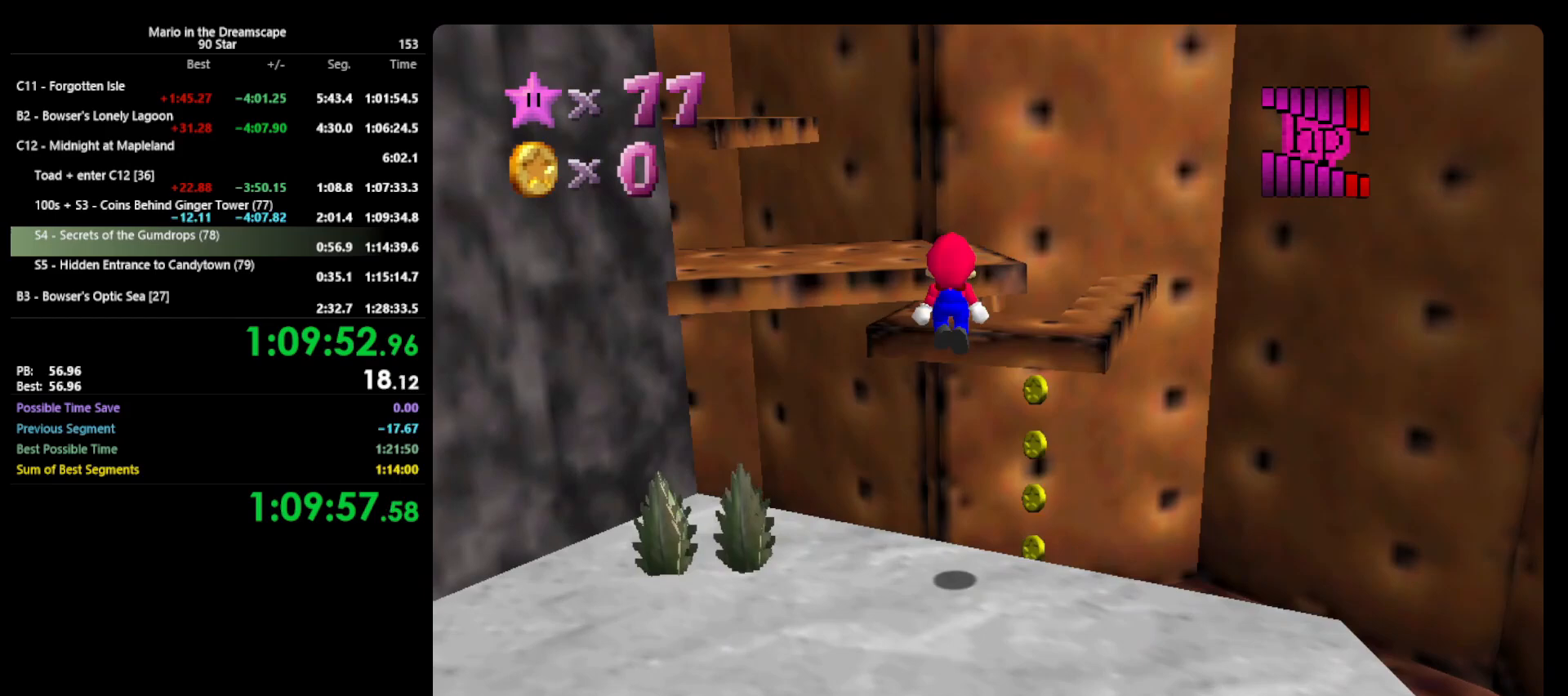
{"buttons": [], "left_stick": "up-right", "events": [[100, "B", "down"], [100, "left_stick", "up-right"], [167, "A", "up"], [167, "B", "up"], [233, "left_stick", "center"], [367, "left_stick", "up"], [467, "left_stick", "up-right"]]}
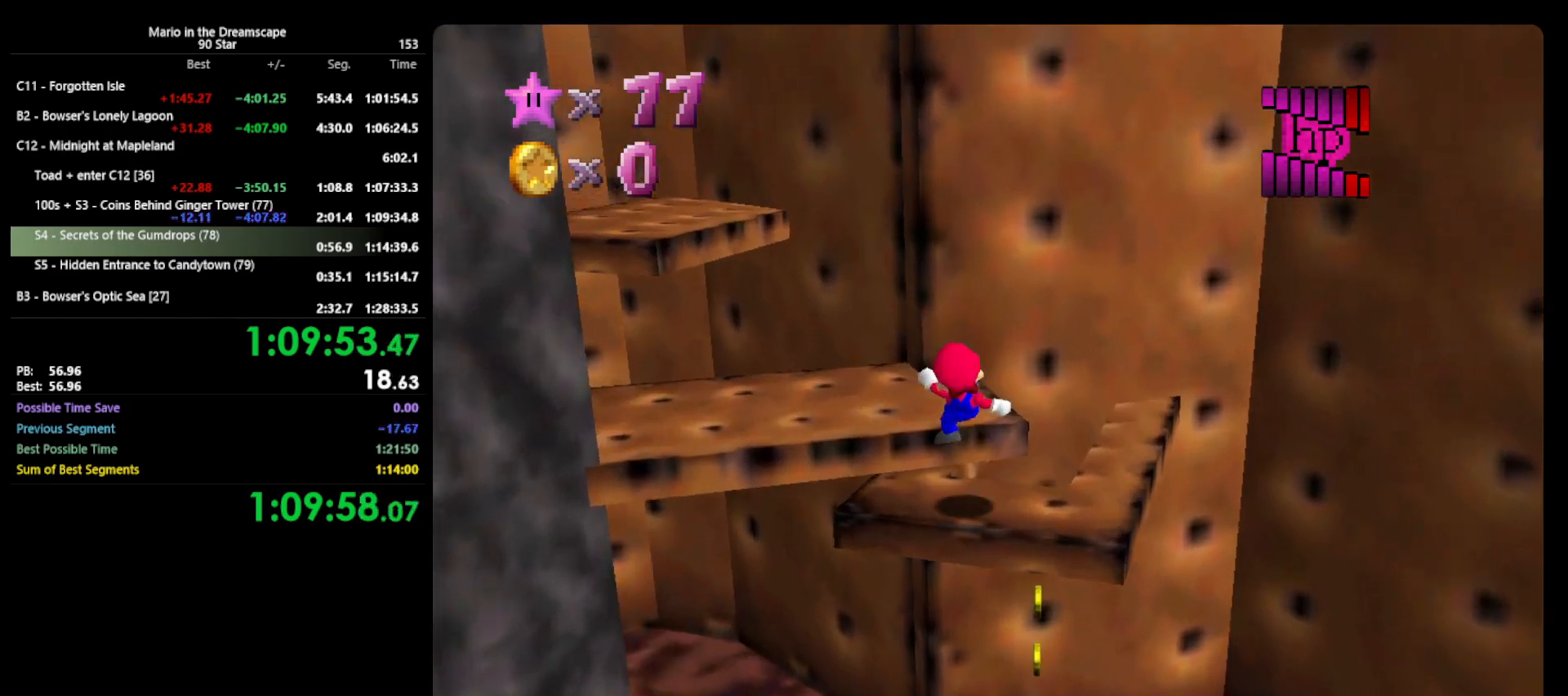
{"buttons": [], "left_stick": "up-left", "events": [[67, "left_stick", "up"], [133, "A", "down"], [467, "left_stick", "up-left"], [500, "A", "up"]]}
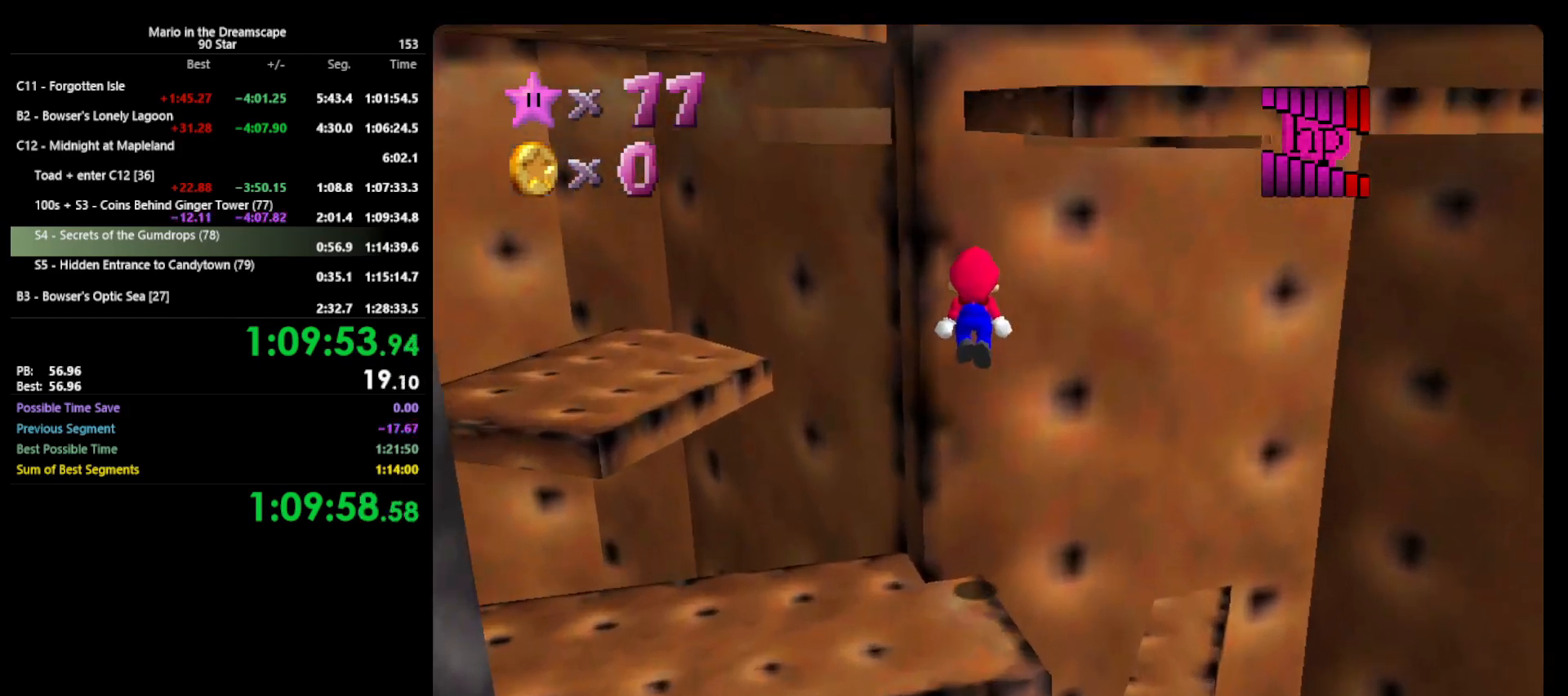
{"buttons": ["A"], "left_stick": "up", "events": [[100, "A", "down"], [167, "left_stick", "left"], [300, "left_stick", "up-left"], [400, "left_stick", "up"]]}
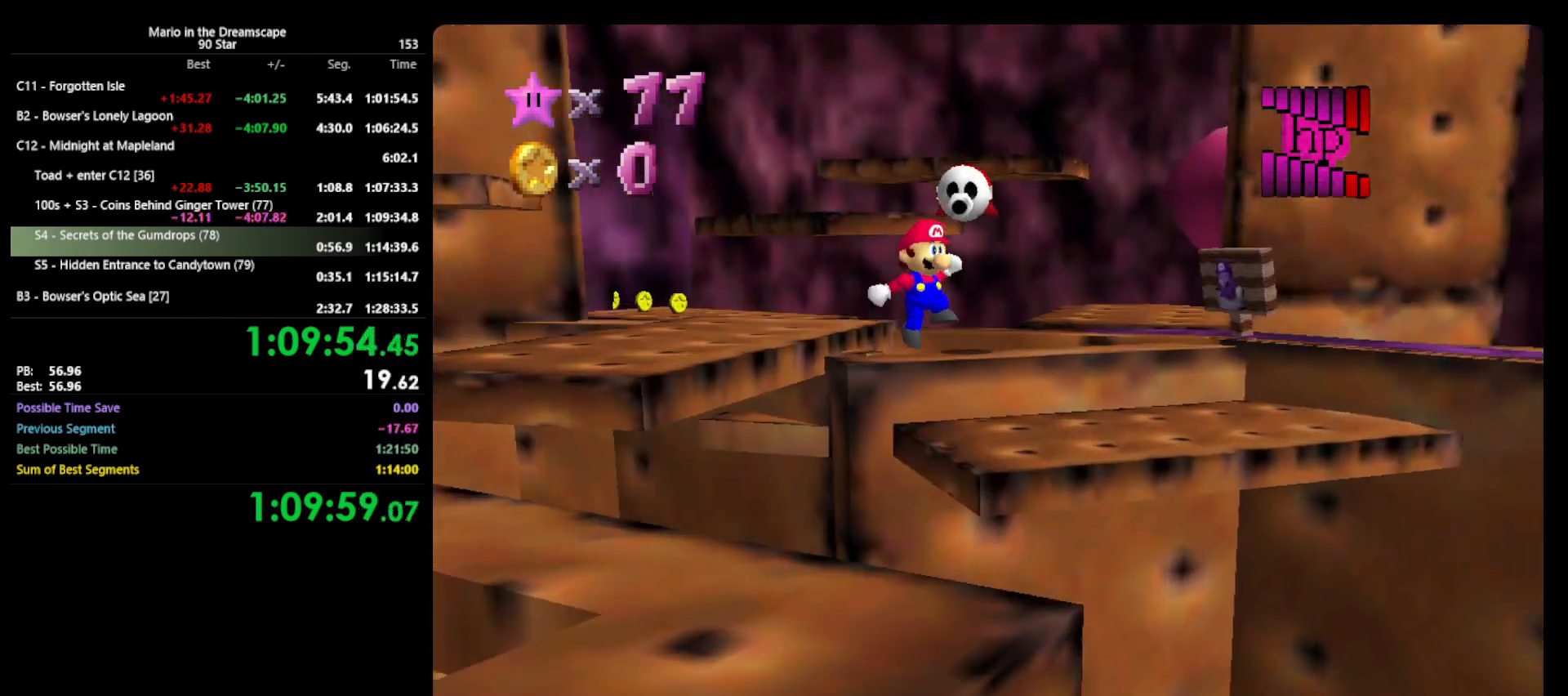
{"buttons": [], "left_stick": "up-right", "events": [[33, "A", "up"], [233, "left_stick", "up-right"]]}
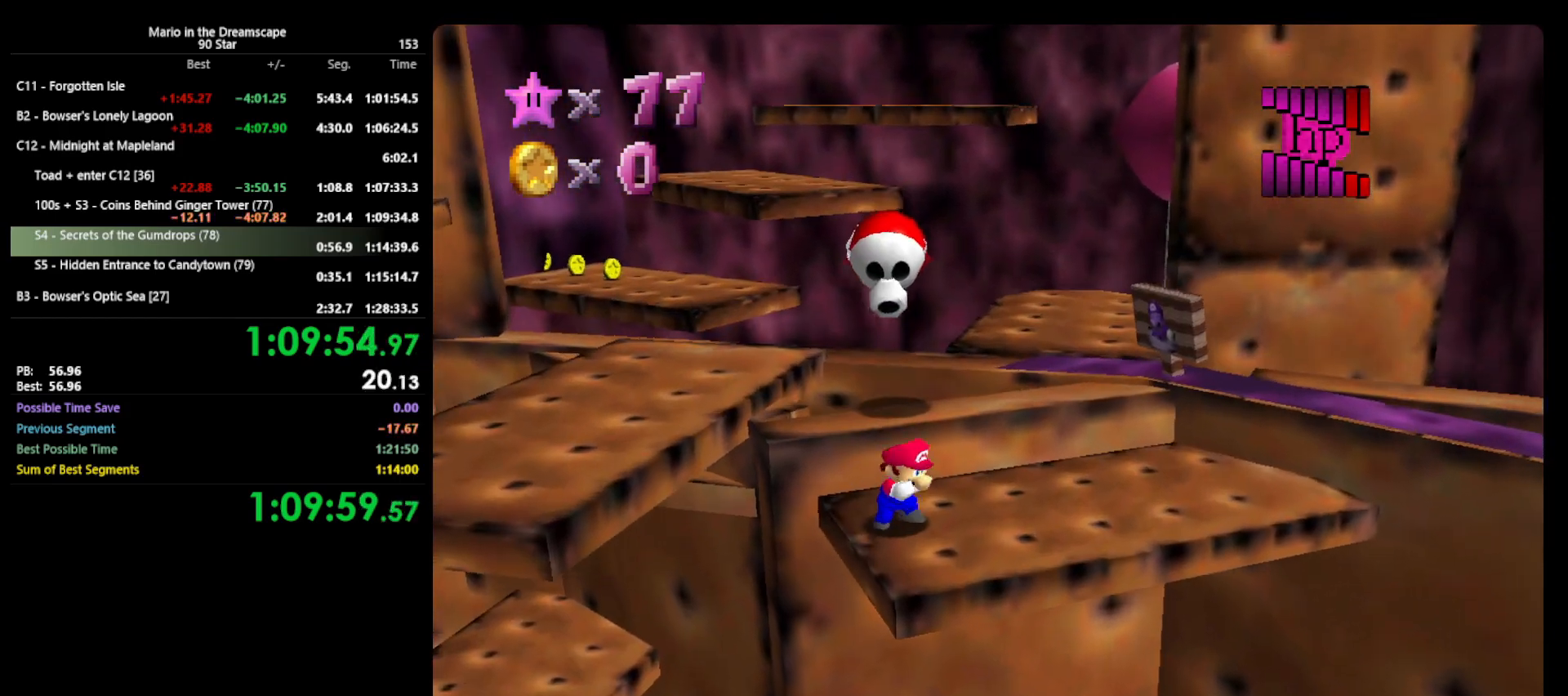
{"buttons": [], "left_stick": "right", "events": [[33, "left_stick", "right"]]}
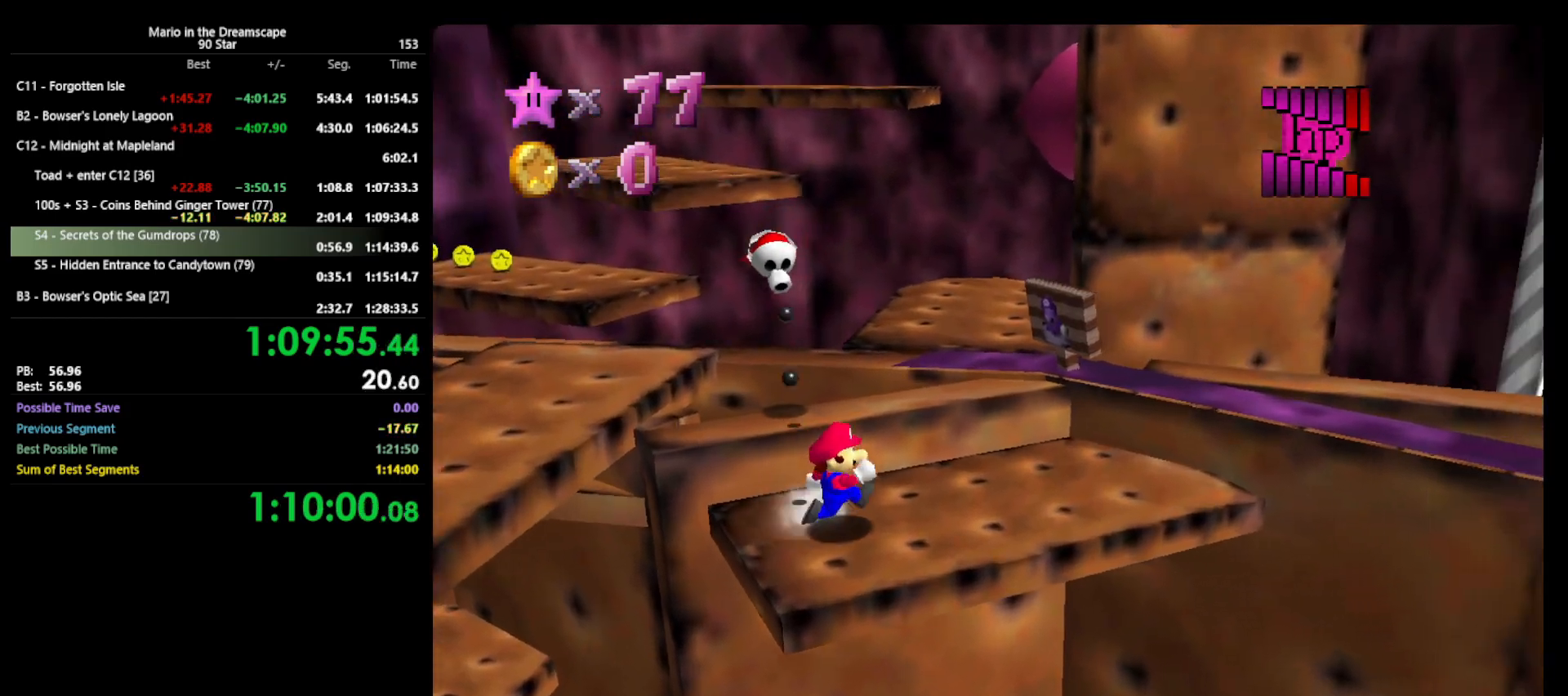
{"buttons": [], "left_stick": "down", "events": [[100, "left_stick", "up-right"], [367, "left_stick", "down-right"], [500, "left_stick", "down"]]}
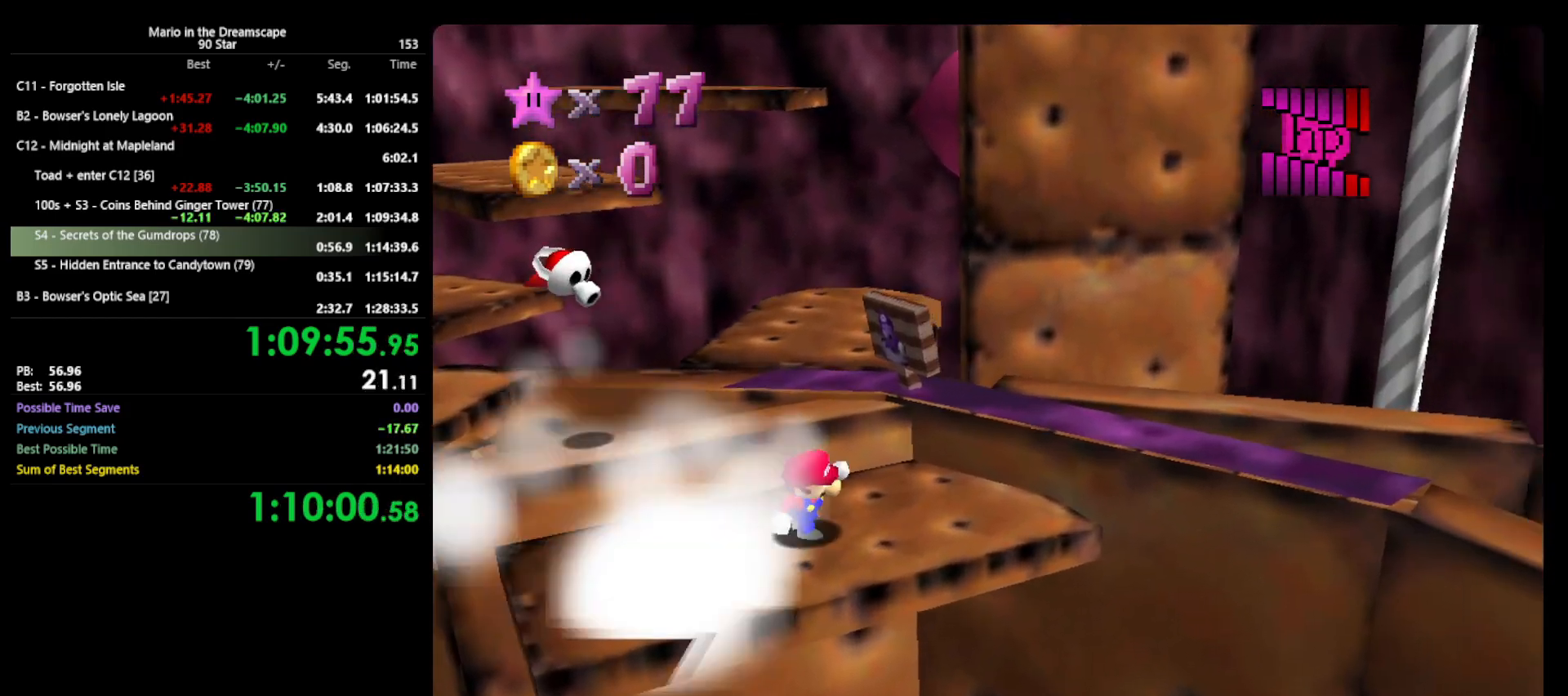
{"buttons": ["A", "Z"], "left_stick": "down", "events": [[200, "Z", "down"], [233, "A", "down"]]}
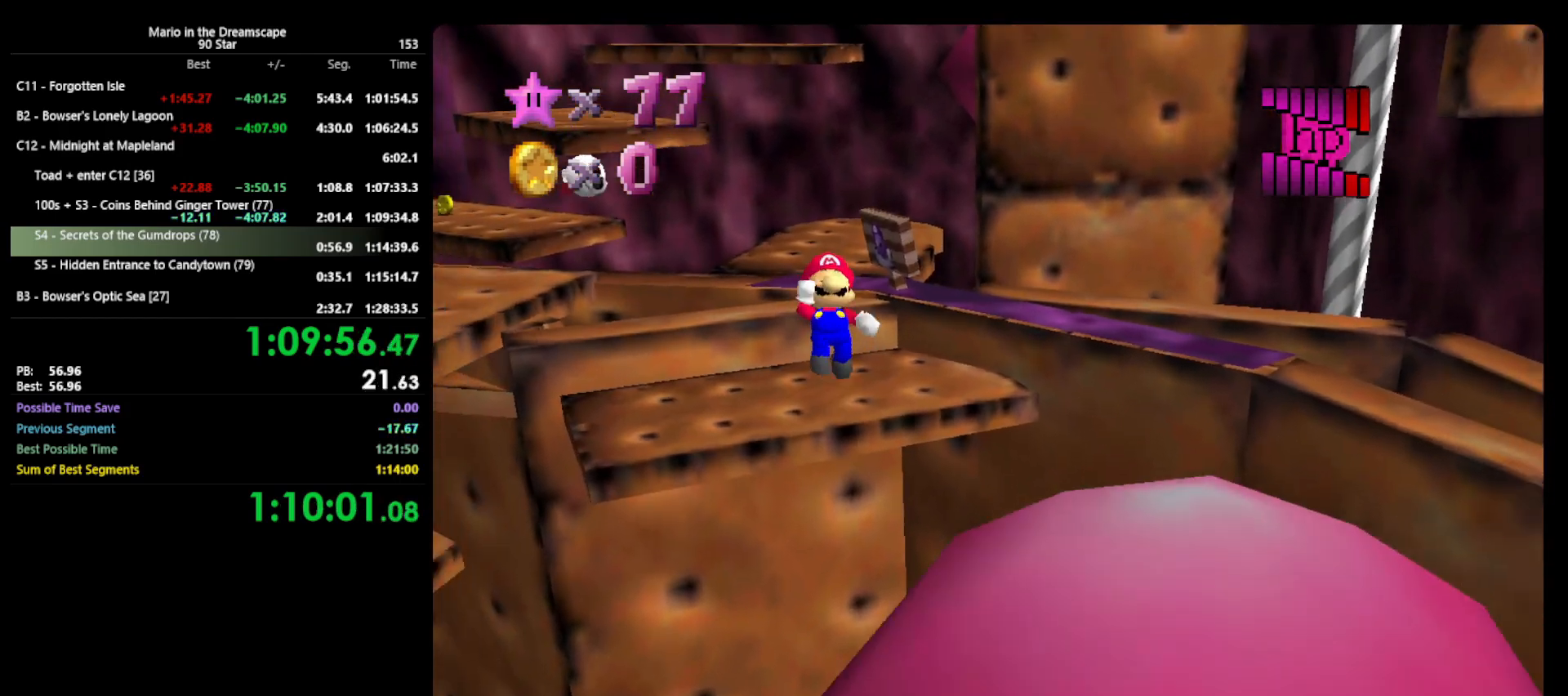
{"buttons": ["A", "Z"], "left_stick": "down-right", "events": [[100, "left_stick", "down-right"]]}
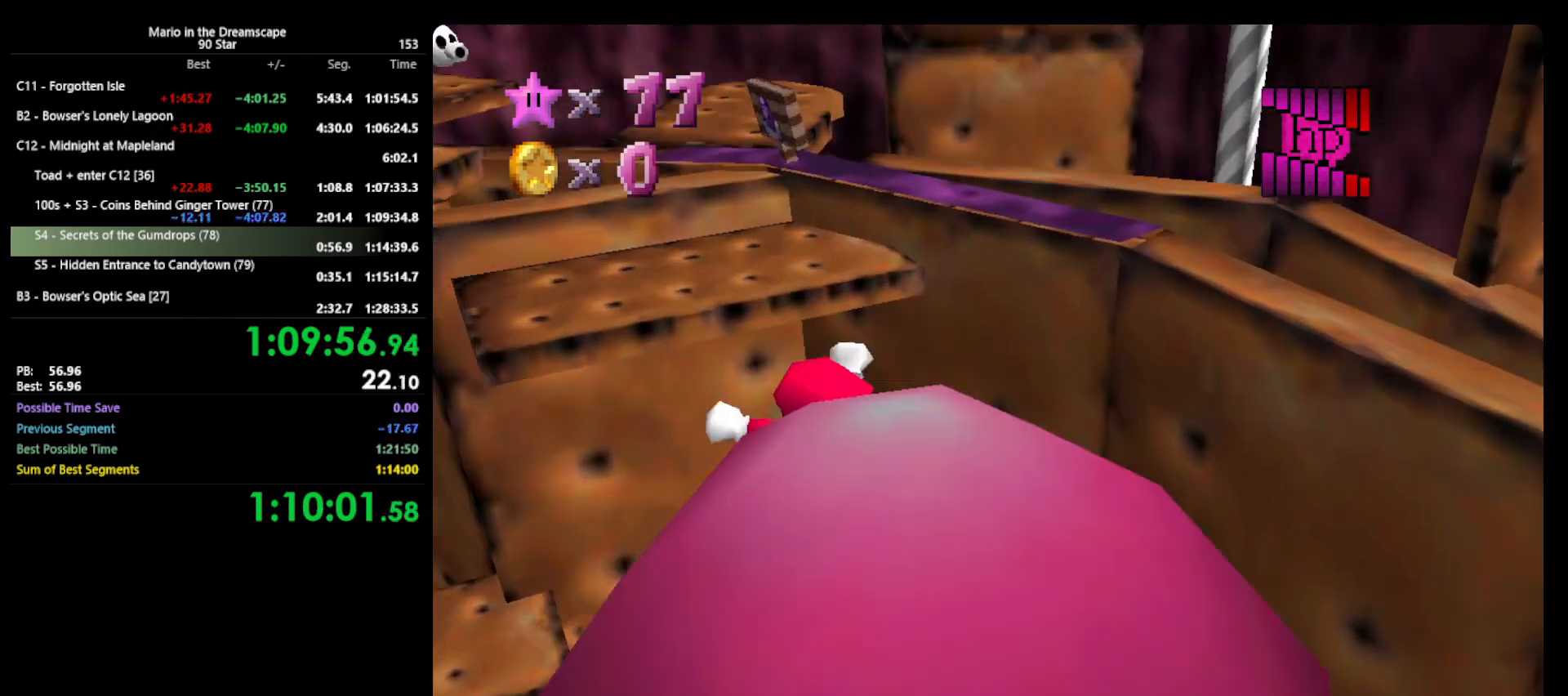
{"buttons": [], "left_stick": "left", "events": [[133, "A", "up"], [133, "Z", "up"], [133, "left_stick", "center"], [467, "left_stick", "left"]]}
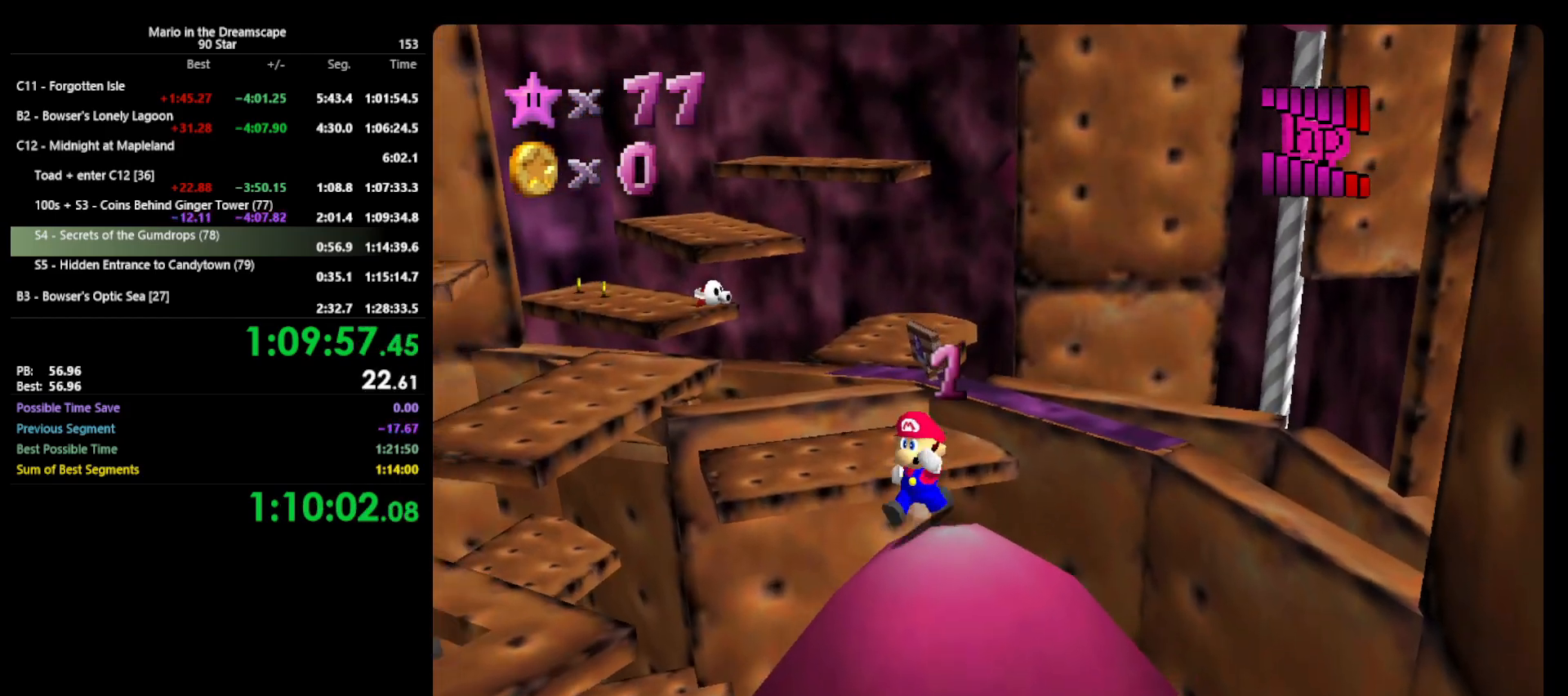
{"buttons": ["A", "Z"], "left_stick": "up-left", "events": [[133, "left_stick", "up-left"], [400, "Z", "down"], [433, "A", "down"]]}
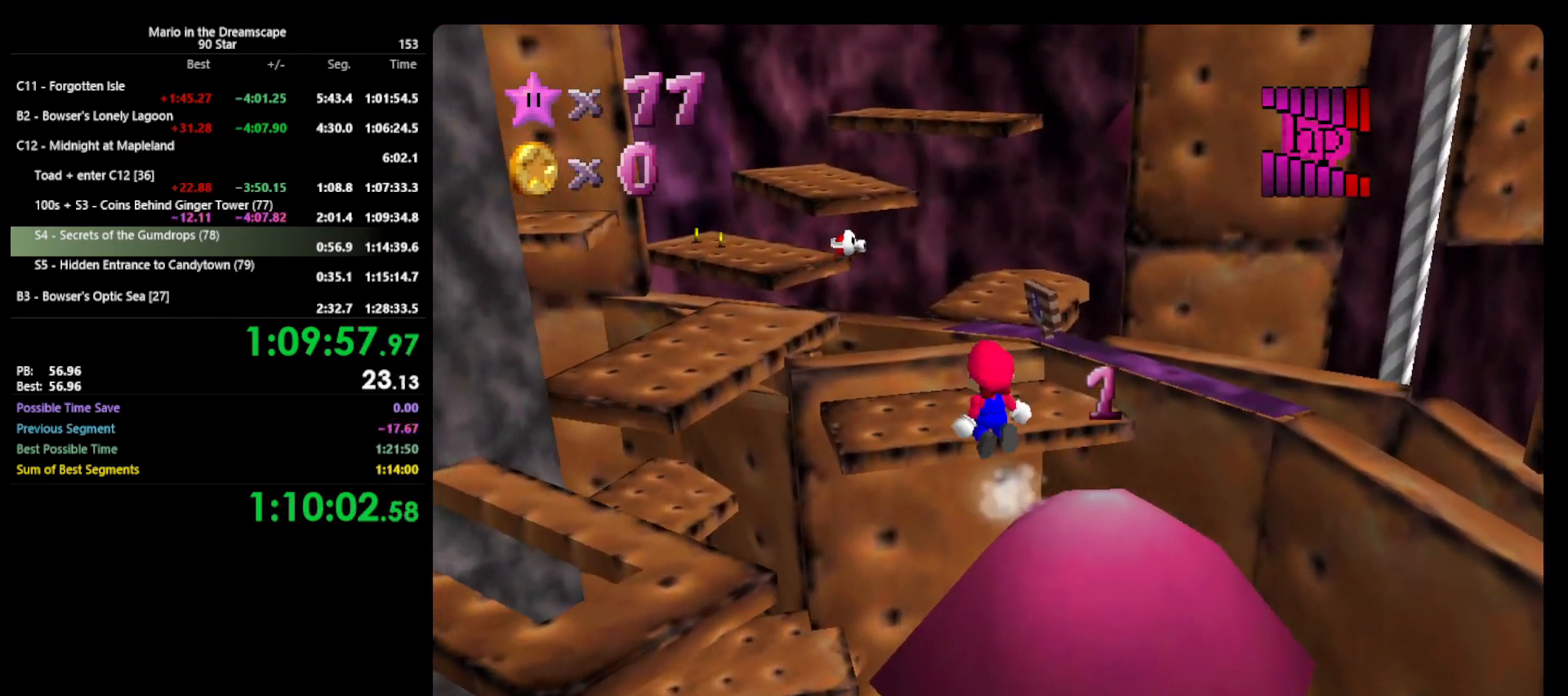
{"buttons": ["Z"], "left_stick": "up-left", "events": [[67, "A", "up"], [300, "C_UP", "down"], [333, "C_RIGHT", "down"], [433, "C_UP", "up"], [467, "C_RIGHT", "up"]]}
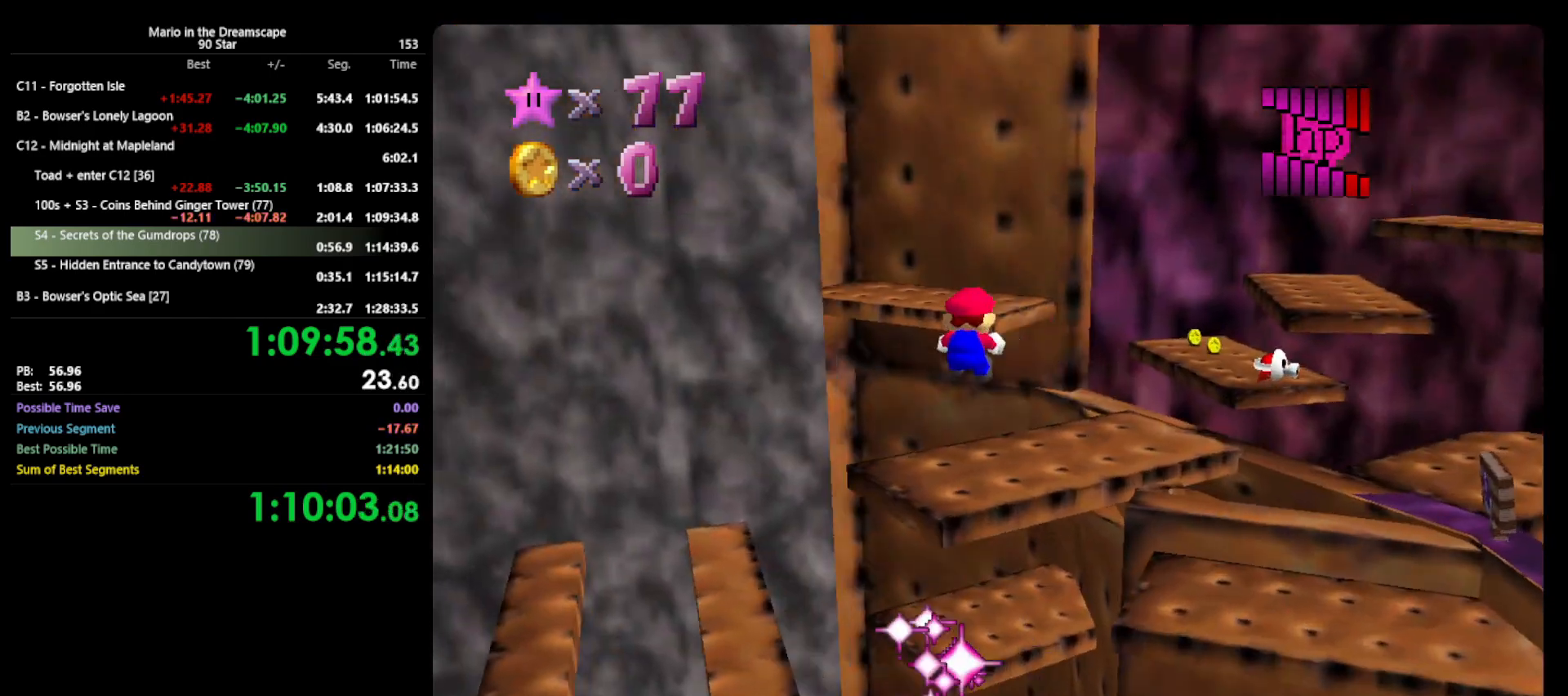
{"buttons": [], "left_stick": "center", "events": [[67, "Z", "up"], [267, "left_stick", "left"], [333, "C_RIGHT", "down"], [367, "left_stick", "down-left"], [433, "C_RIGHT", "up"], [500, "left_stick", "center"]]}
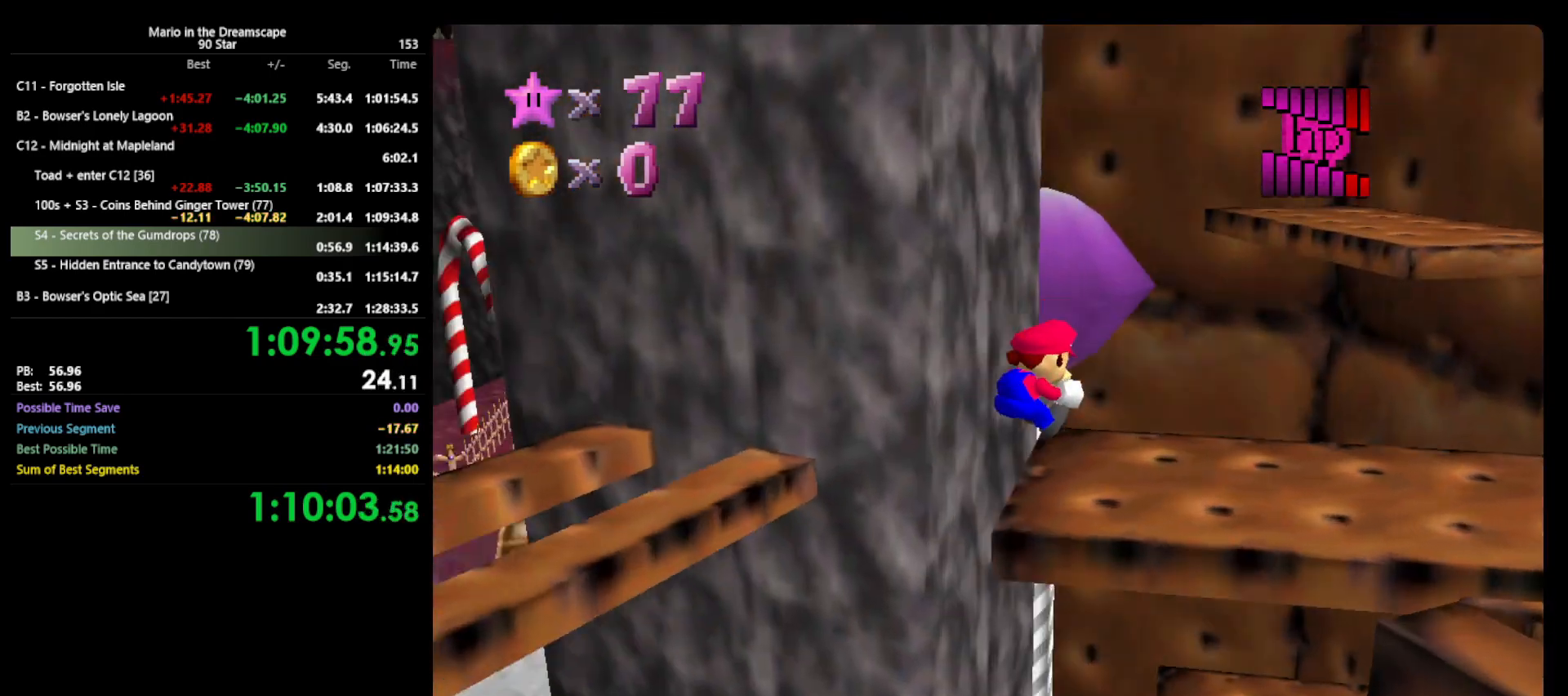
{"buttons": [], "left_stick": "up", "events": [[233, "left_stick", "up"]]}
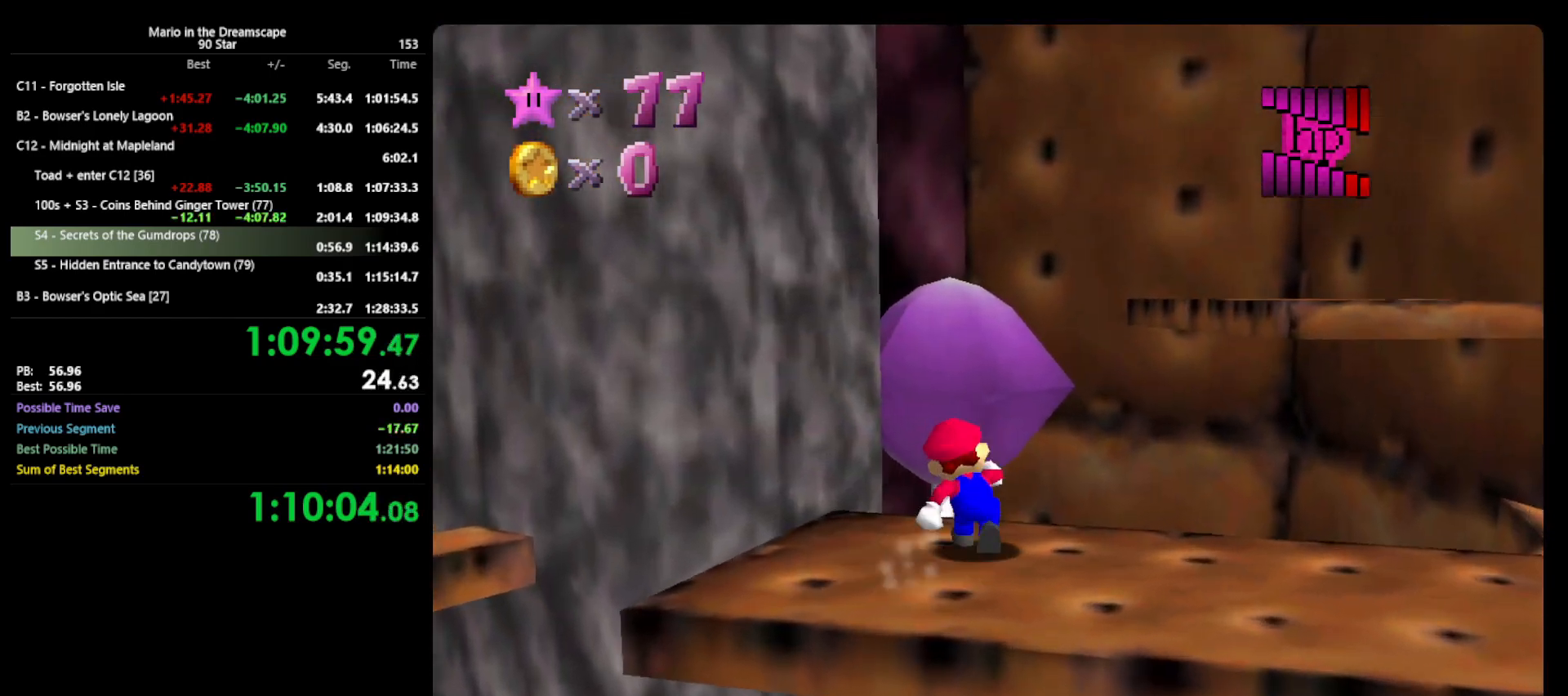
{"buttons": ["A"], "left_stick": "down", "events": [[100, "A", "down"], [467, "left_stick", "down"]]}
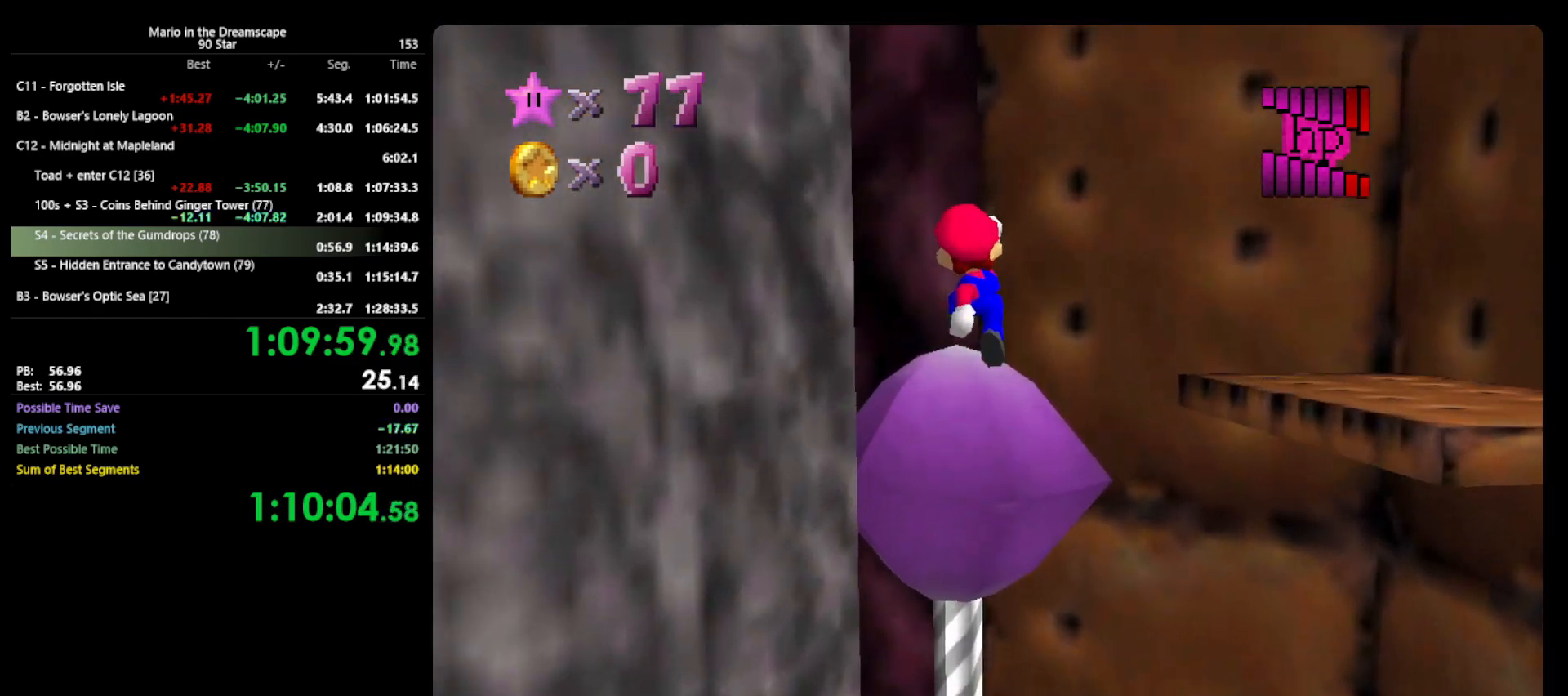
{"buttons": [], "left_stick": "up-left", "events": [[100, "B", "down"], [100, "left_stick", "up-left"], [300, "A", "up"], [300, "B", "up"], [367, "C_DOWN", "down"], [400, "C_LEFT", "down"], [433, "C_DOWN", "up"], [500, "C_LEFT", "up"]]}
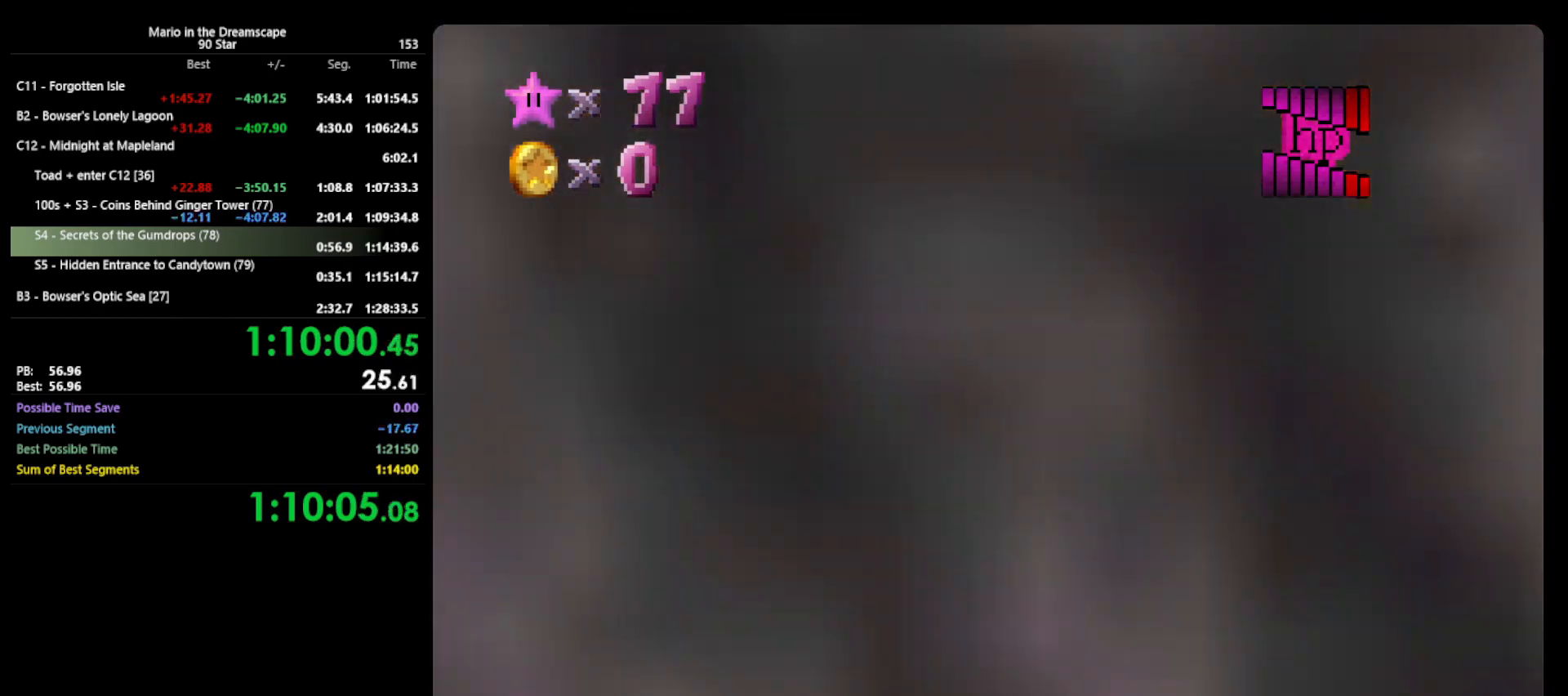
{"buttons": [], "left_stick": "up-left", "events": [[100, "C_LEFT", "down"], [100, "left_stick", "center"], [167, "C_LEFT", "up"], [267, "C_LEFT", "down"], [333, "C_LEFT", "up"], [400, "left_stick", "up-left"]]}
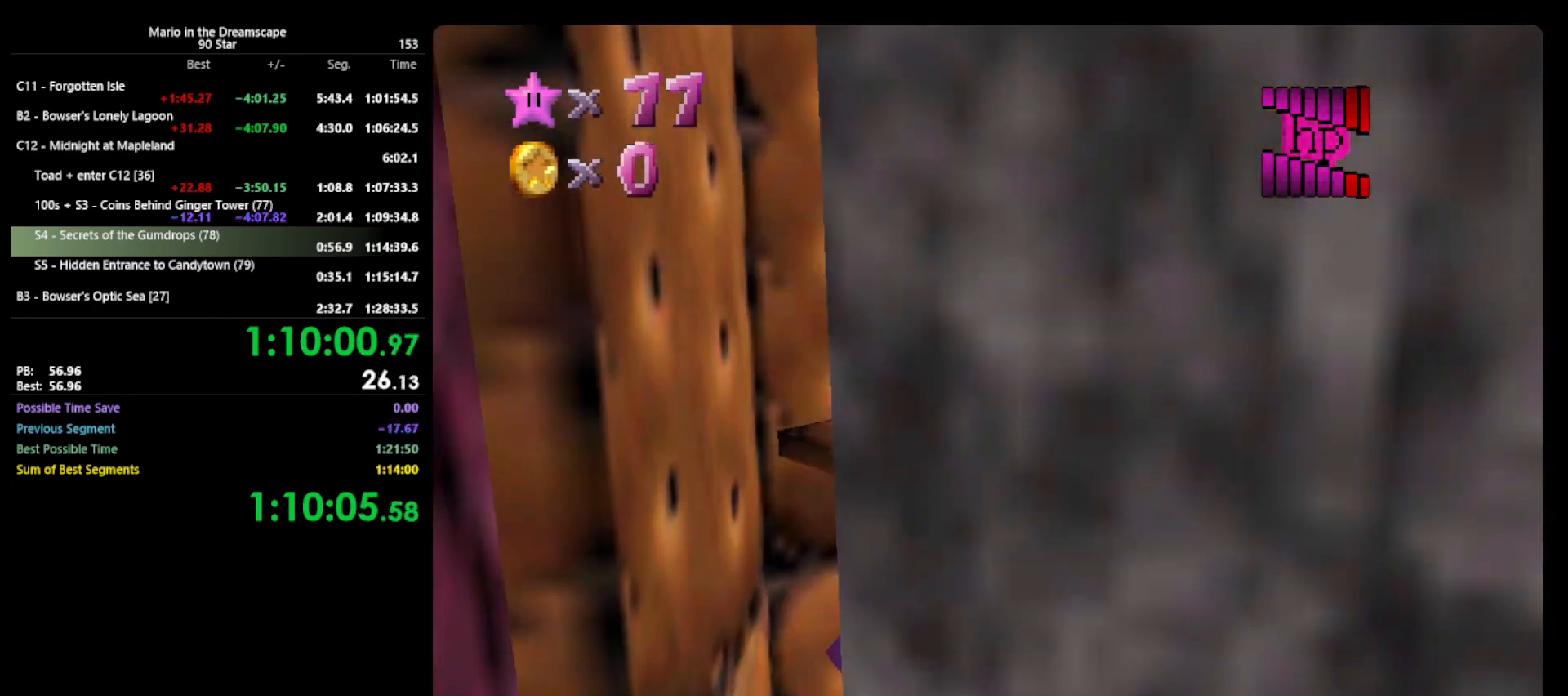
{"buttons": [], "left_stick": "up", "events": [[67, "C_UP", "down"], [133, "C_UP", "up"], [200, "left_stick", "up"]]}
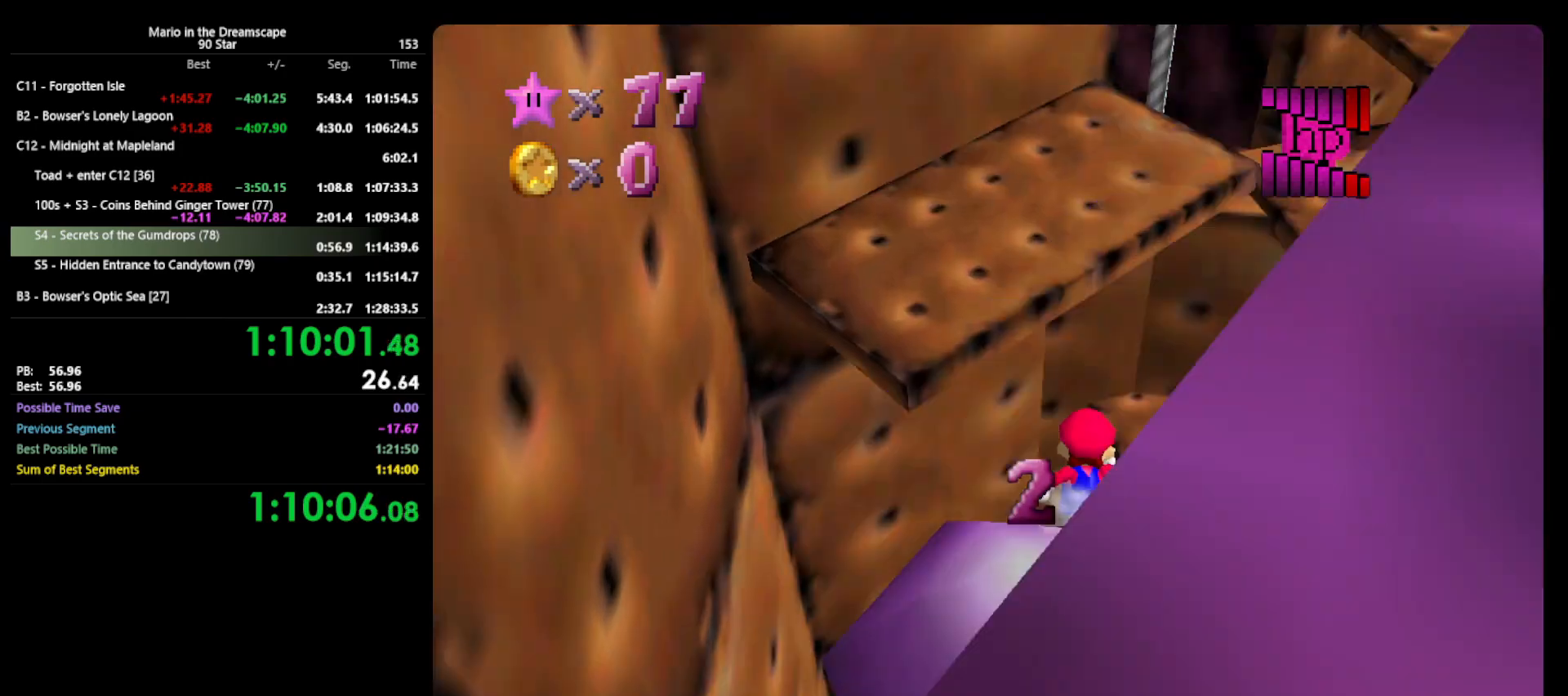
{"buttons": ["A"], "left_stick": "down", "events": [[100, "A", "down"], [433, "left_stick", "down"]]}
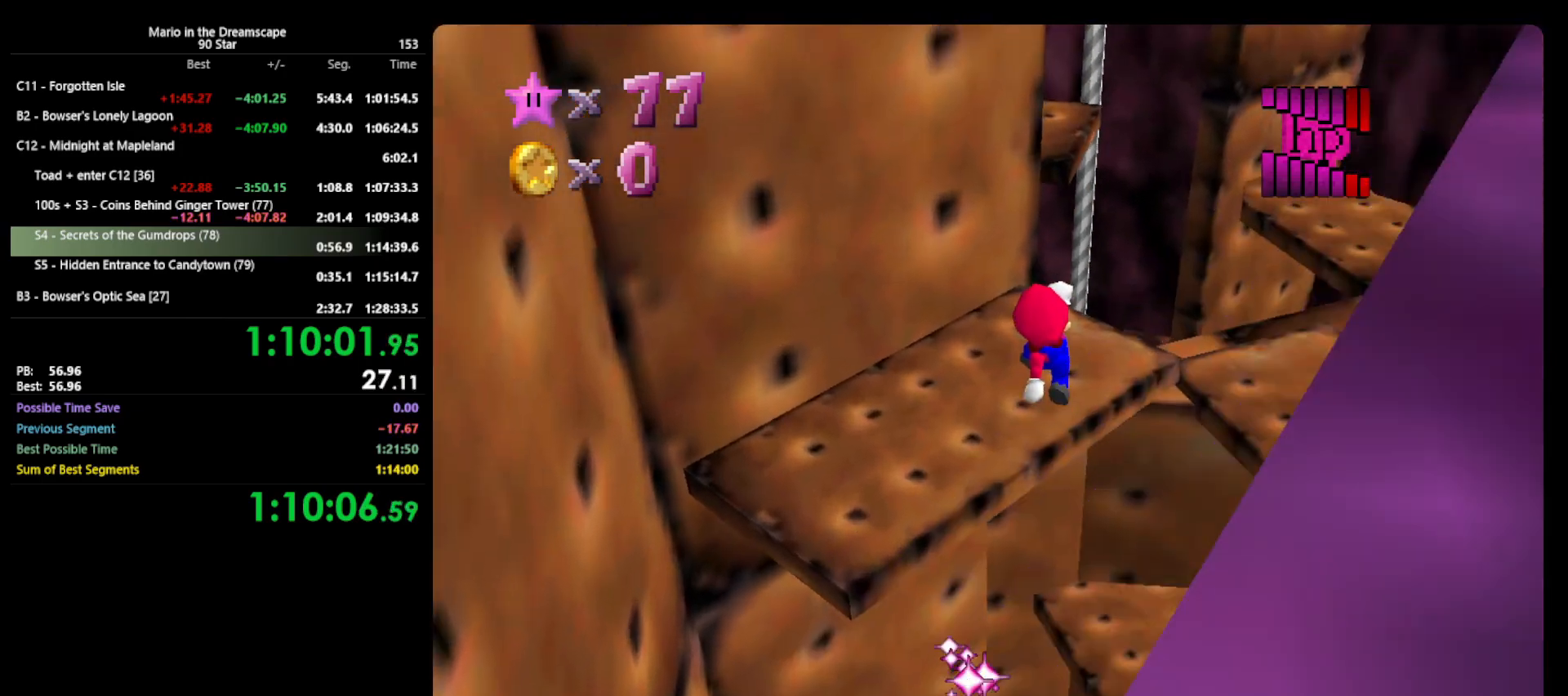
{"buttons": [], "left_stick": "up", "events": [[67, "B", "down"], [67, "left_stick", "up"], [167, "A", "up"], [167, "B", "up"]]}
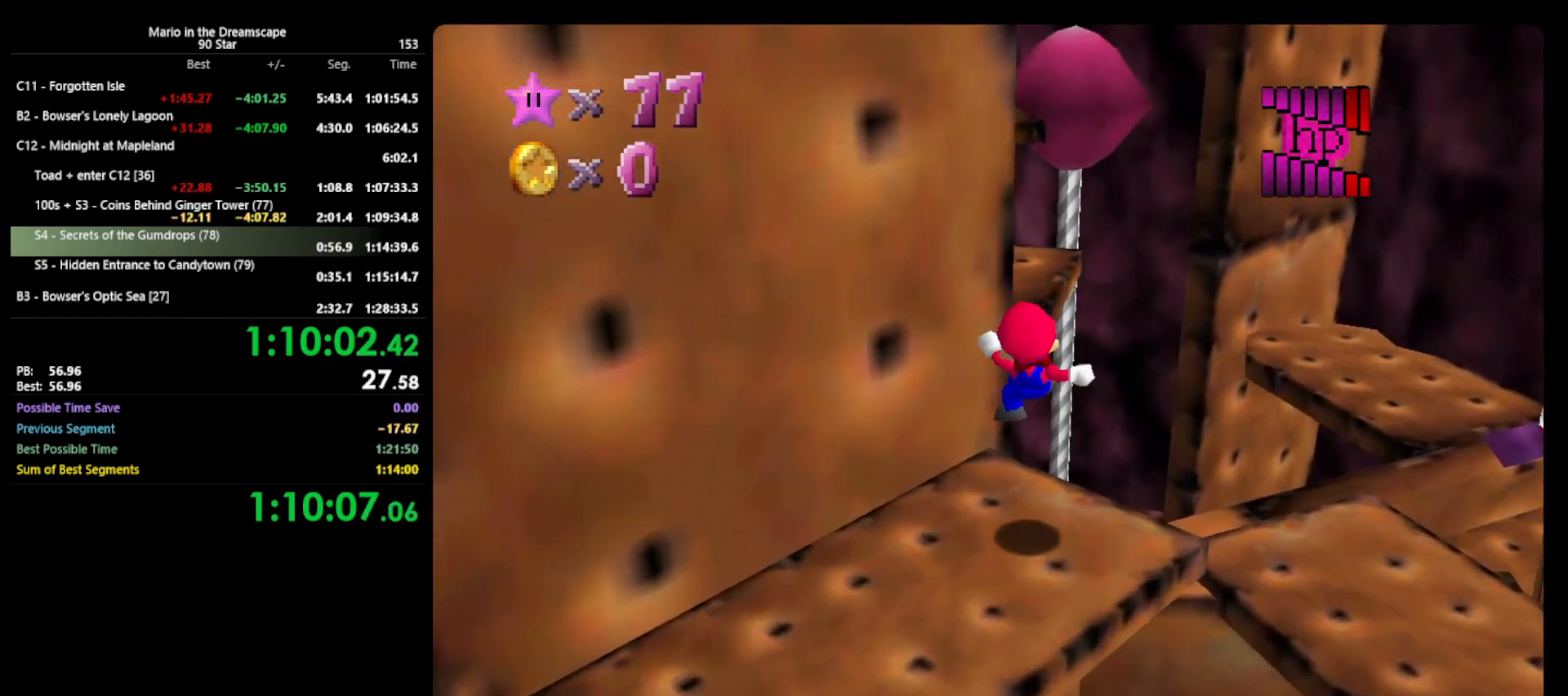
{"buttons": ["A"], "left_stick": "up-left", "events": [[200, "A", "down"], [200, "left_stick", "up-right"], [433, "left_stick", "up-left"]]}
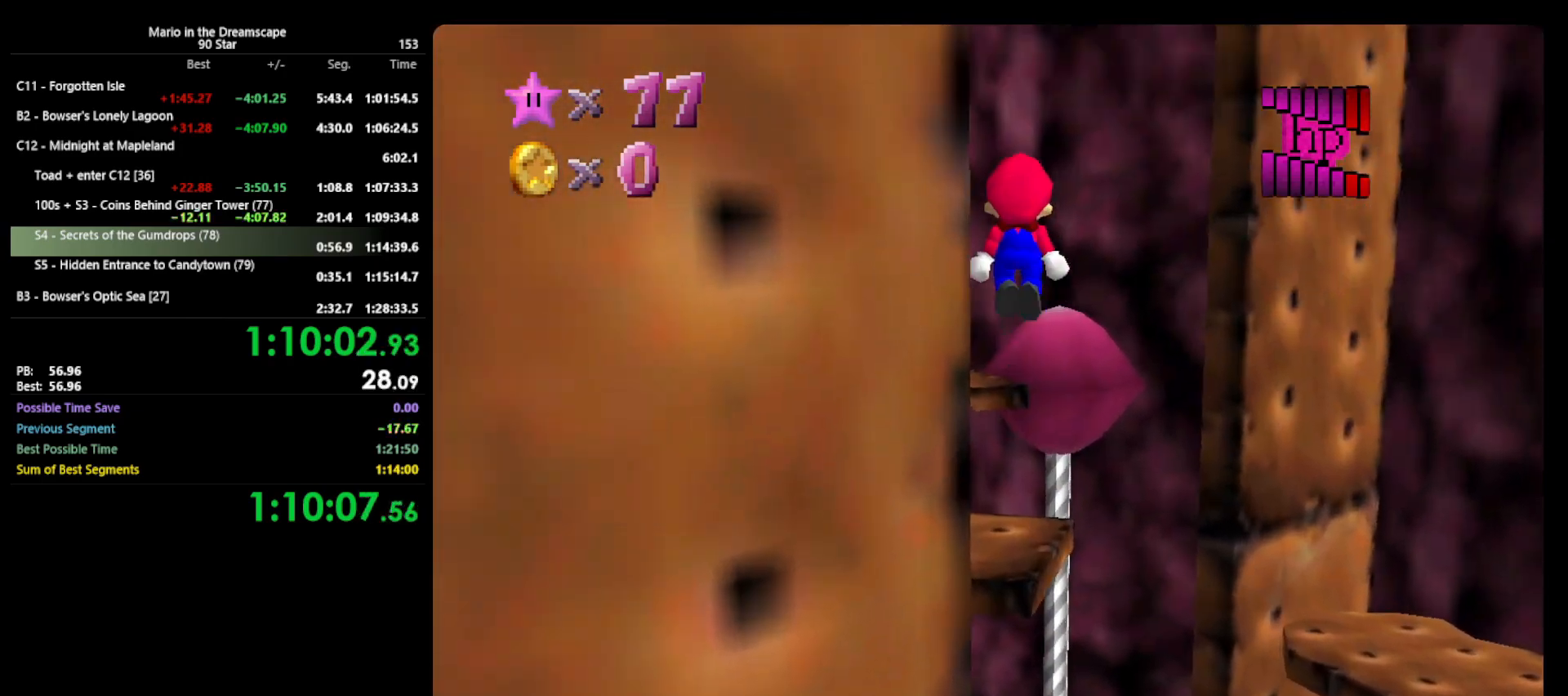
{"buttons": ["C_LEFT"], "left_stick": "up-left", "events": [[67, "left_stick", "down-left"], [167, "B", "down"], [233, "left_stick", "up-left"], [300, "A", "up"], [300, "B", "up"], [367, "C_DOWN", "down"], [400, "C_LEFT", "down"], [433, "C_DOWN", "up"]]}